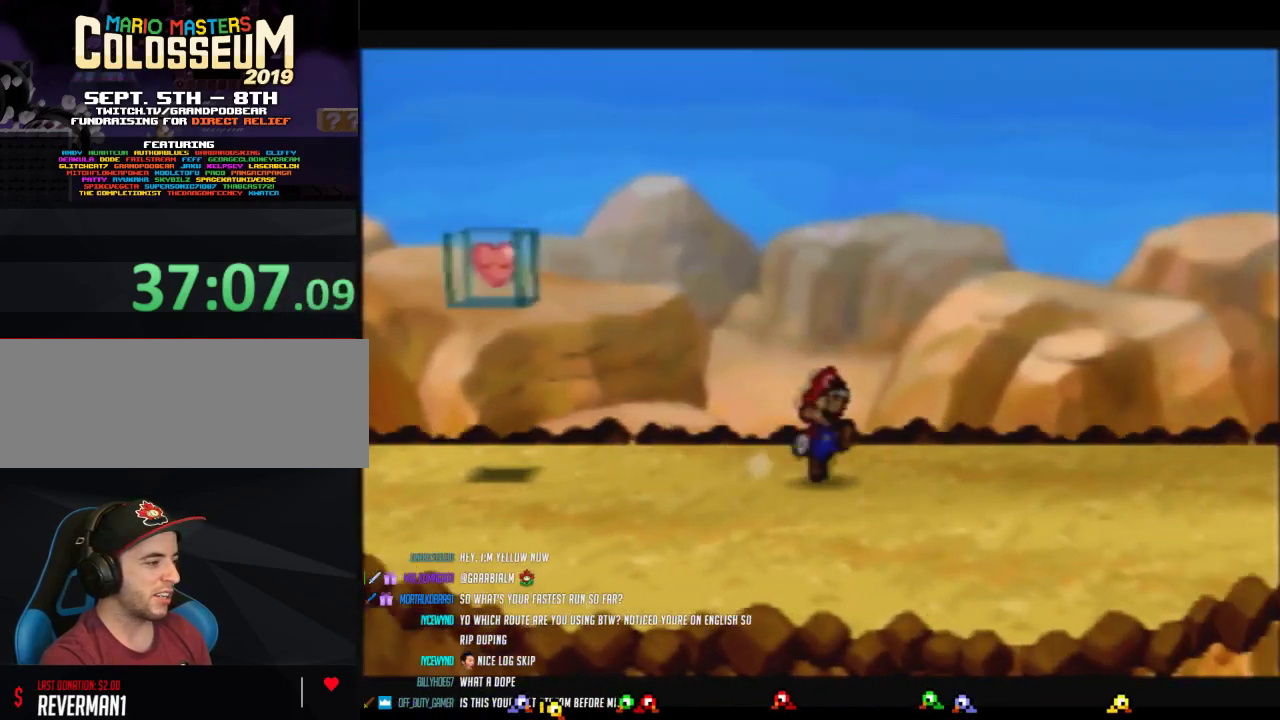
Gameplay with a controller (Nintendo layout); each line is a JSON object with the inputs held at the frame after it. "events" lists button and stick changes between this image and that frame as [ms after this image, input, new state], when the widget could be followed in between. Not read: L3 R3.
{"buttons": ["B"], "left_stick": "center", "events": [[217, "B", "down"], [283, "Z", "up"], [283, "left_stick", "center"]]}
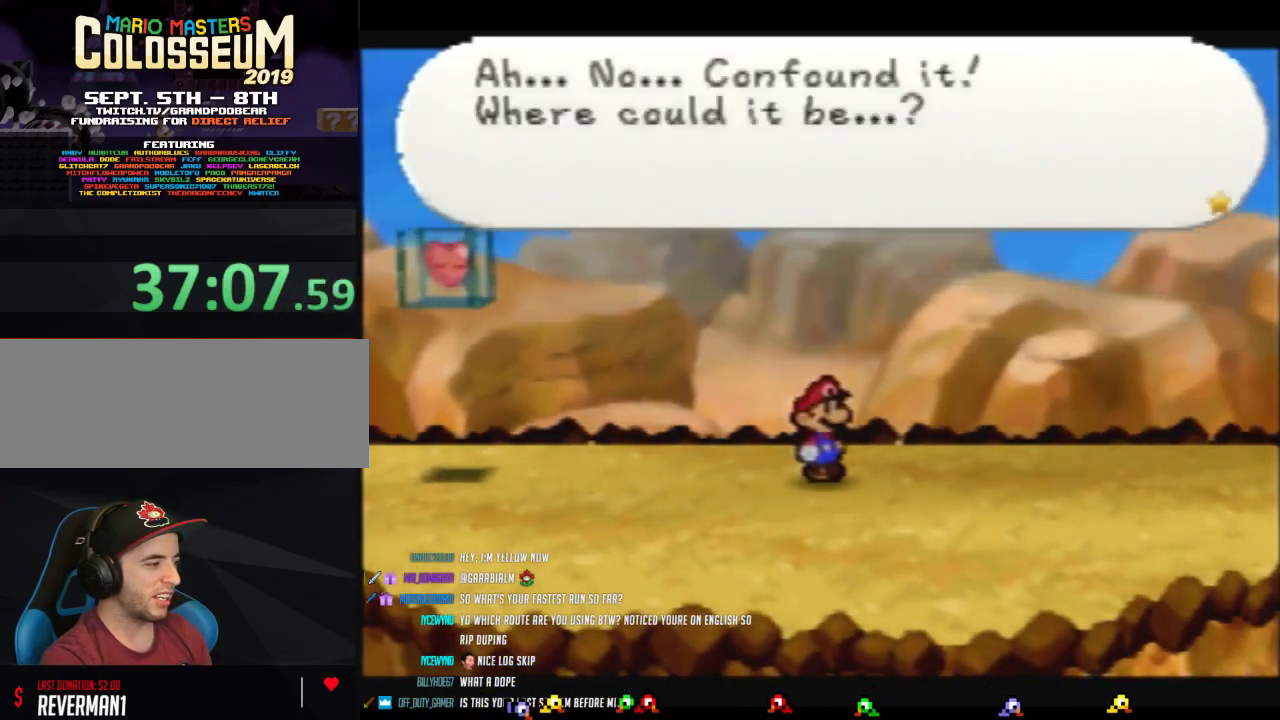
{"buttons": ["B"], "left_stick": "center", "events": []}
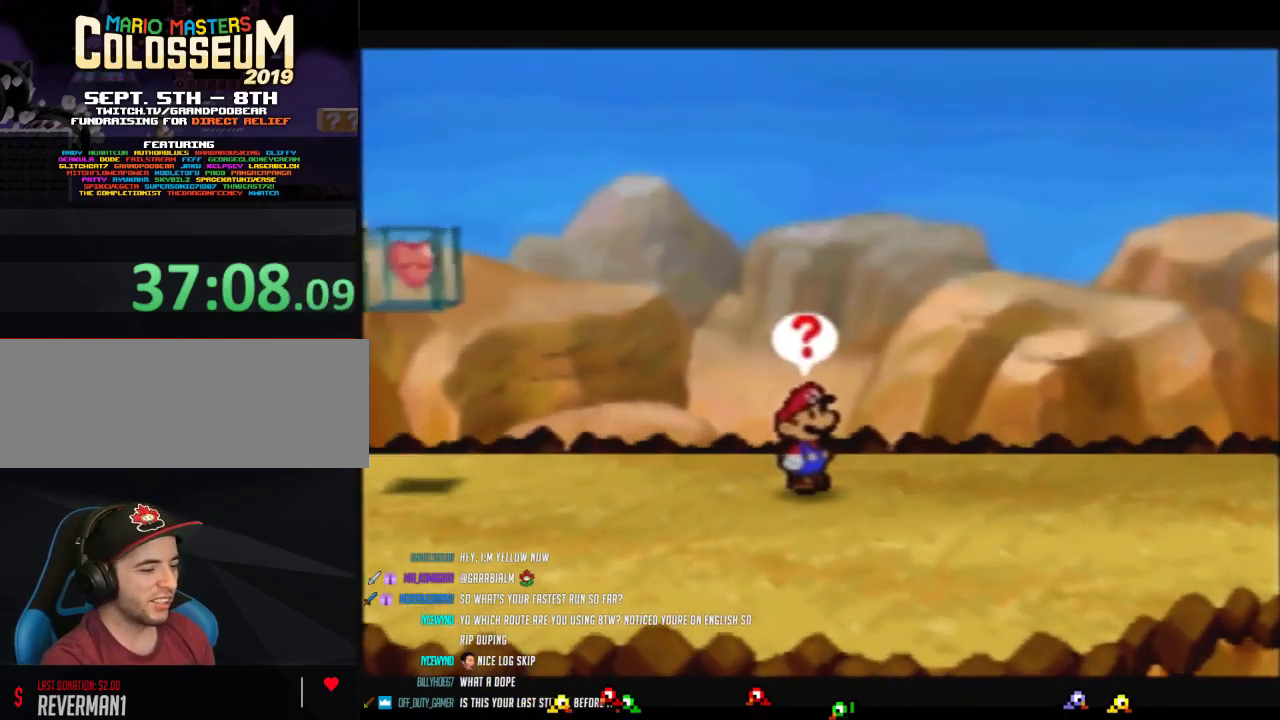
{"buttons": ["B"], "left_stick": "center", "events": []}
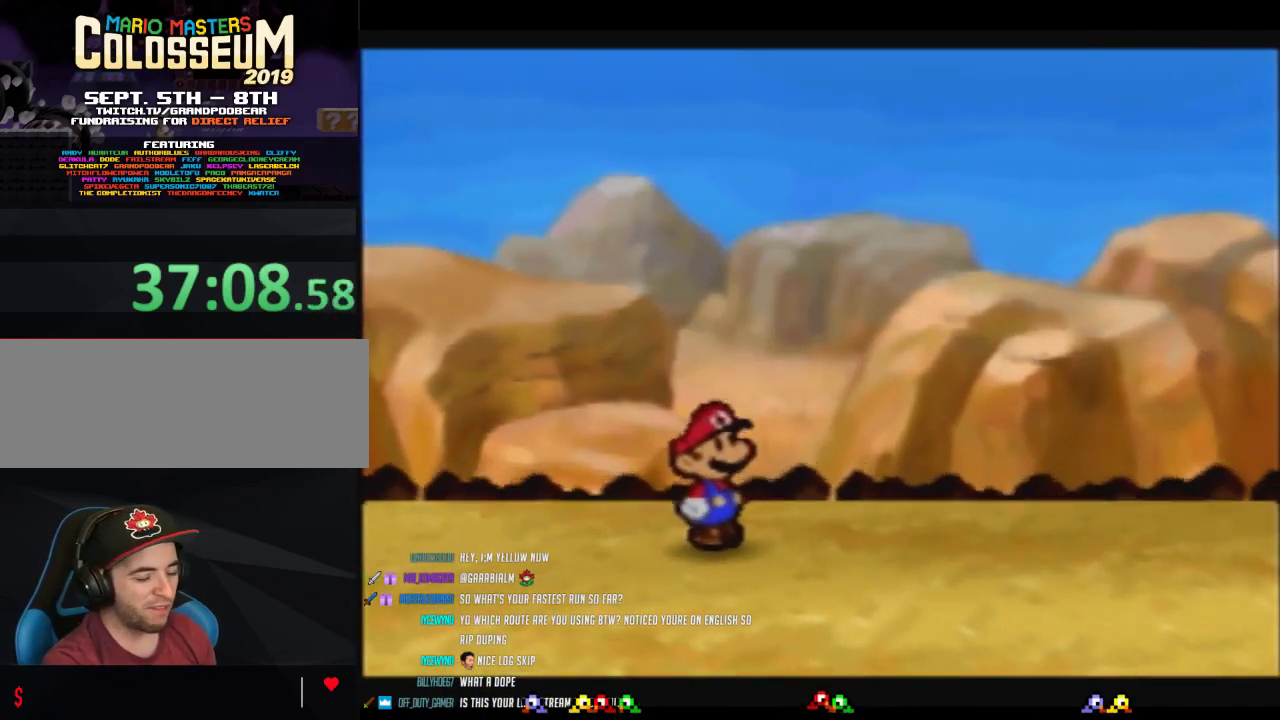
{"buttons": ["B"], "left_stick": "center", "events": []}
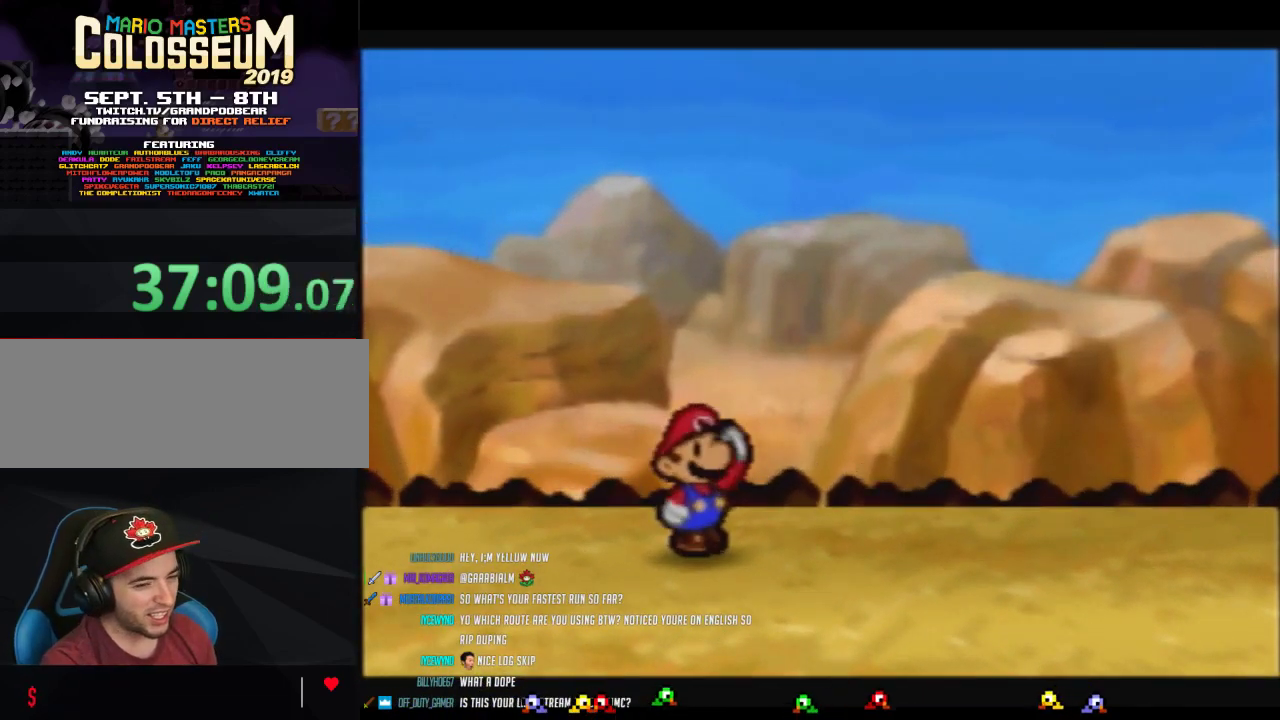
{"buttons": ["B"], "left_stick": "center", "events": []}
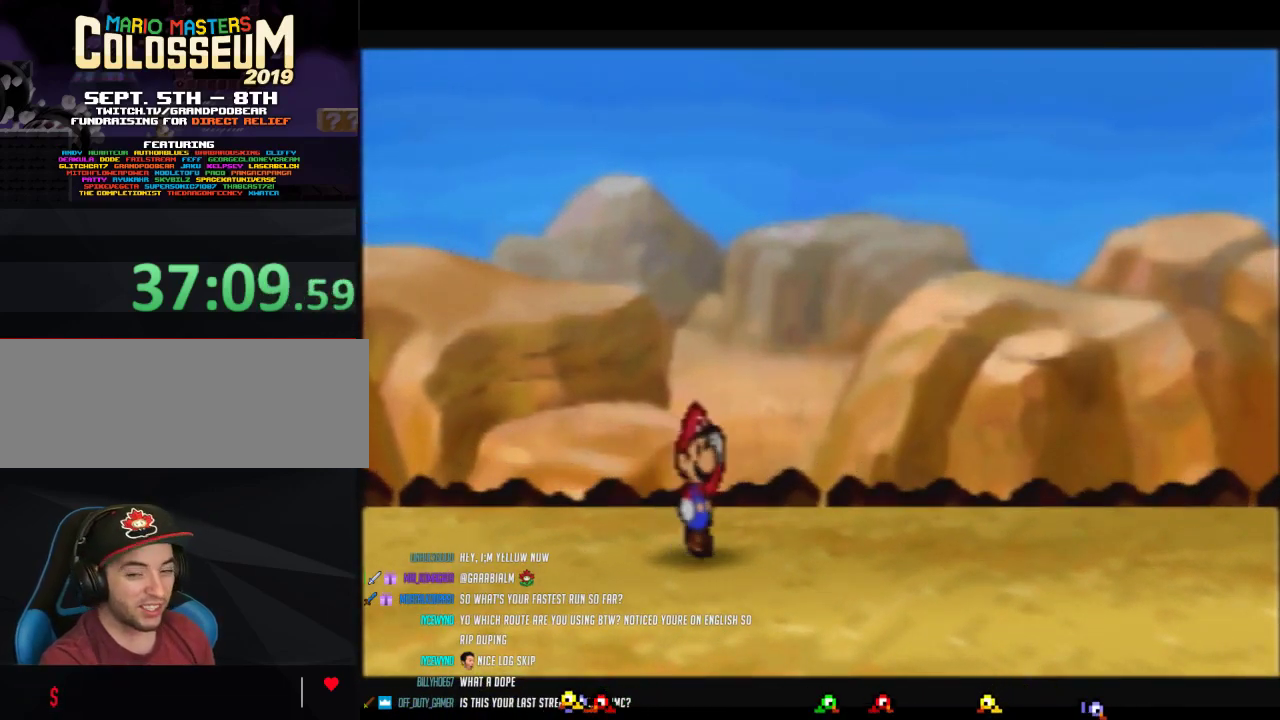
{"buttons": ["B"], "left_stick": "center", "events": []}
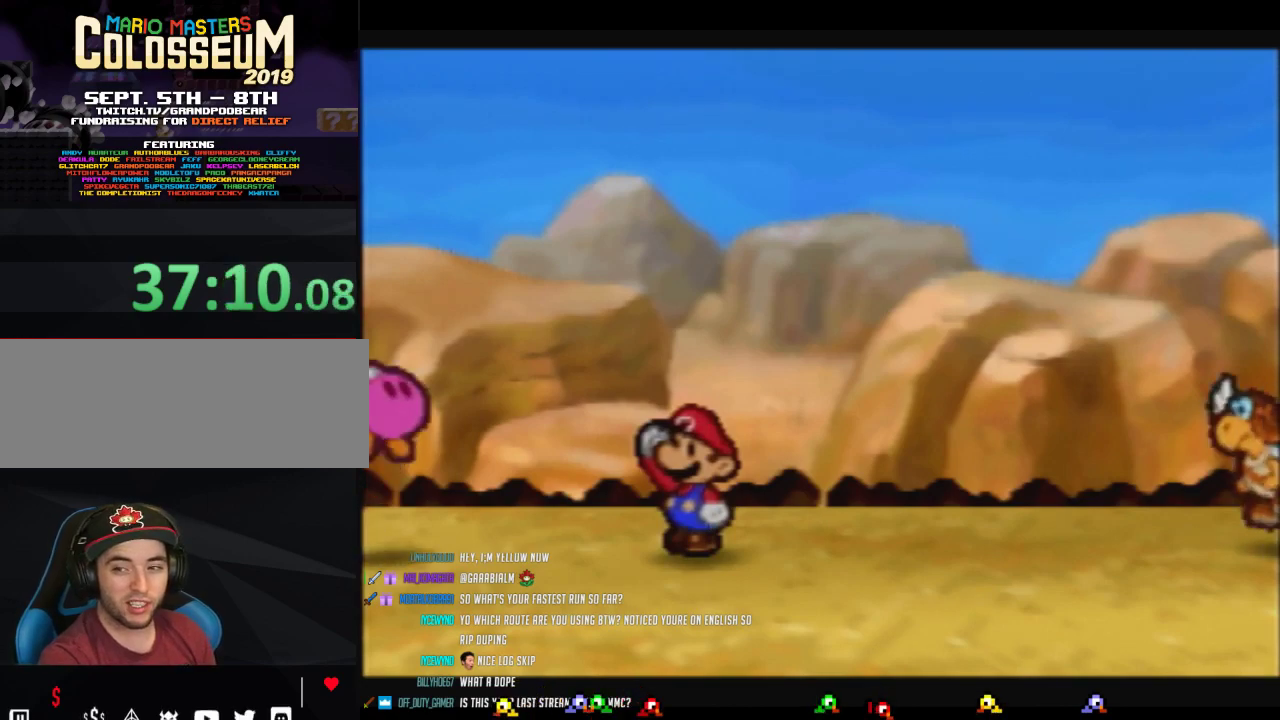
{"buttons": ["B"], "left_stick": "center", "events": []}
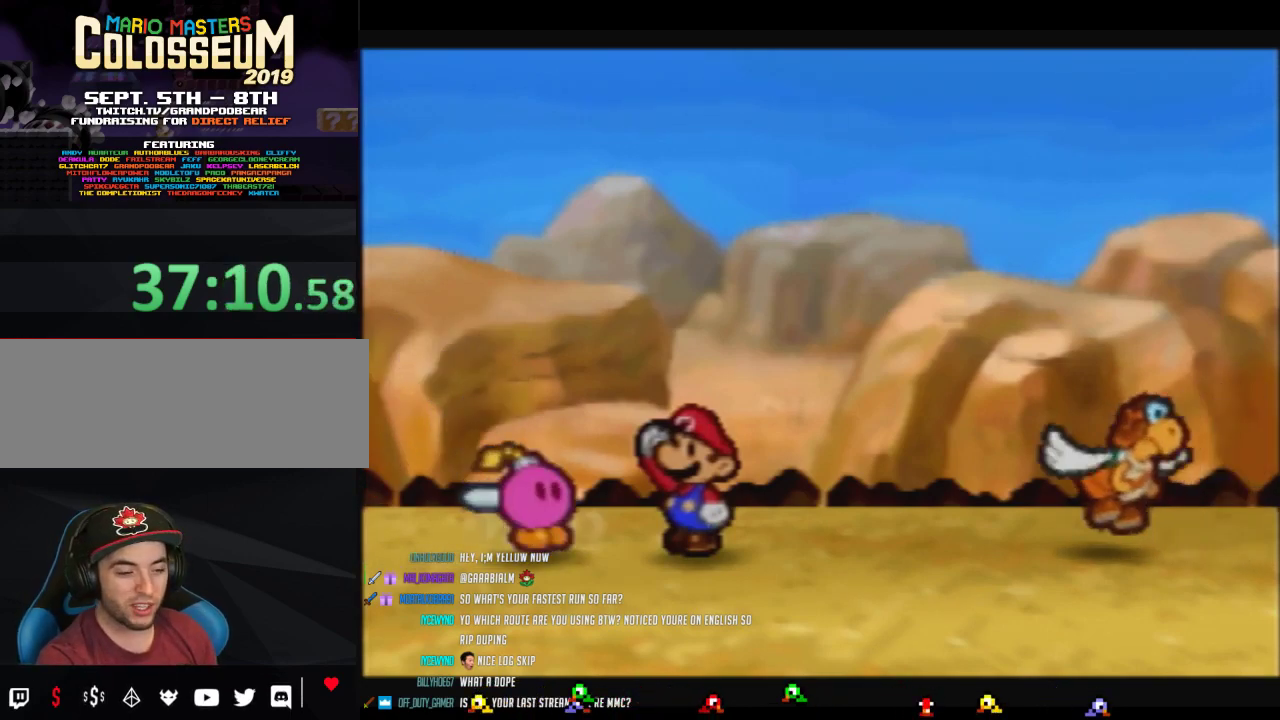
{"buttons": ["B"], "left_stick": "center", "events": []}
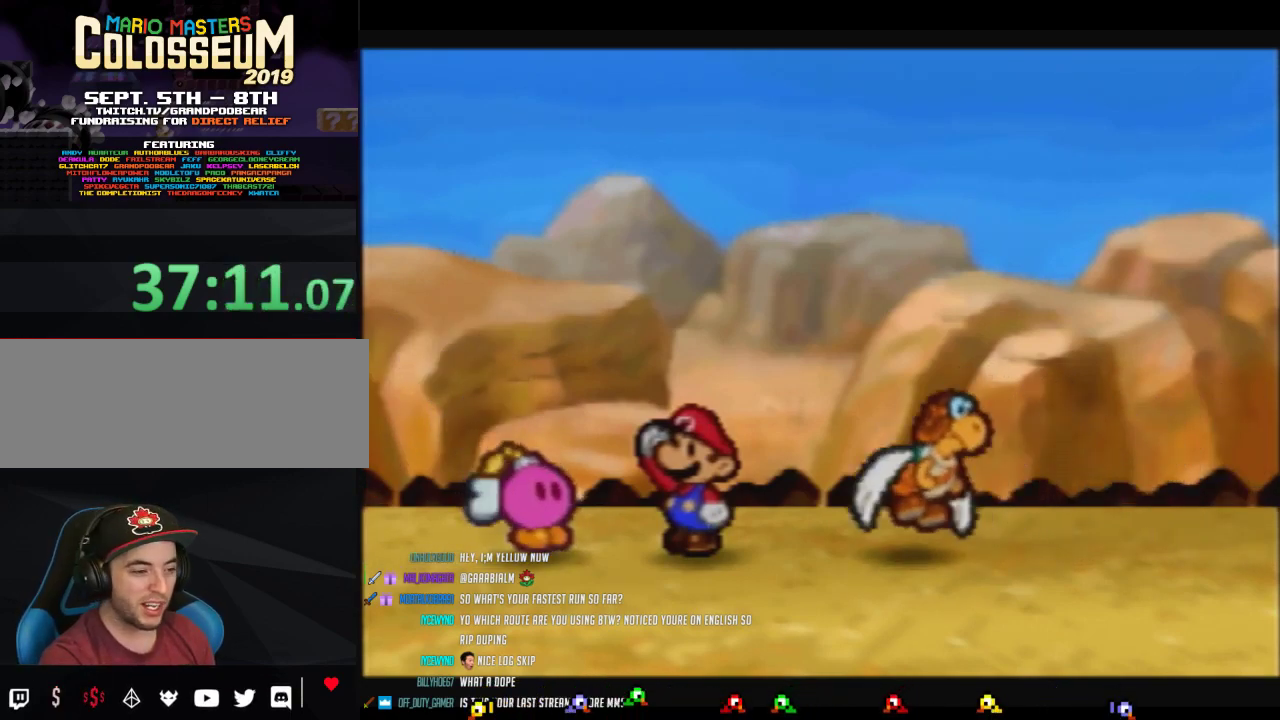
{"buttons": ["B"], "left_stick": "center", "events": []}
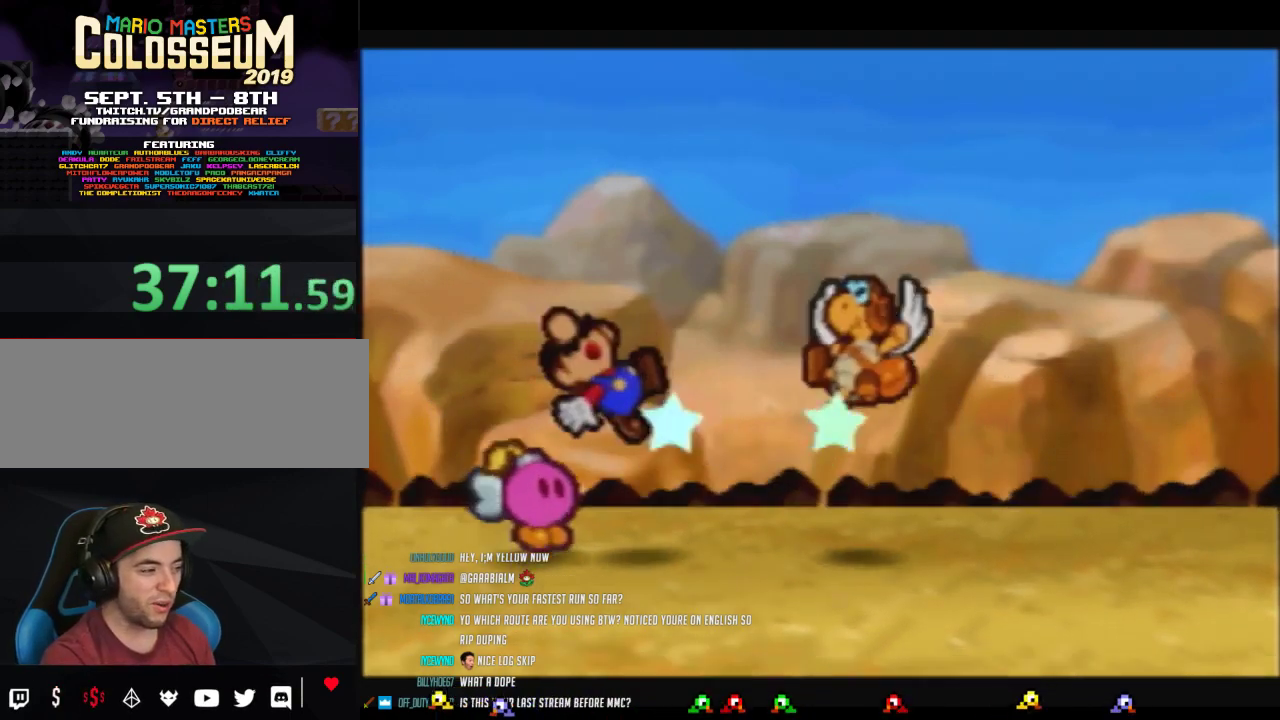
{"buttons": ["B"], "left_stick": "center", "events": []}
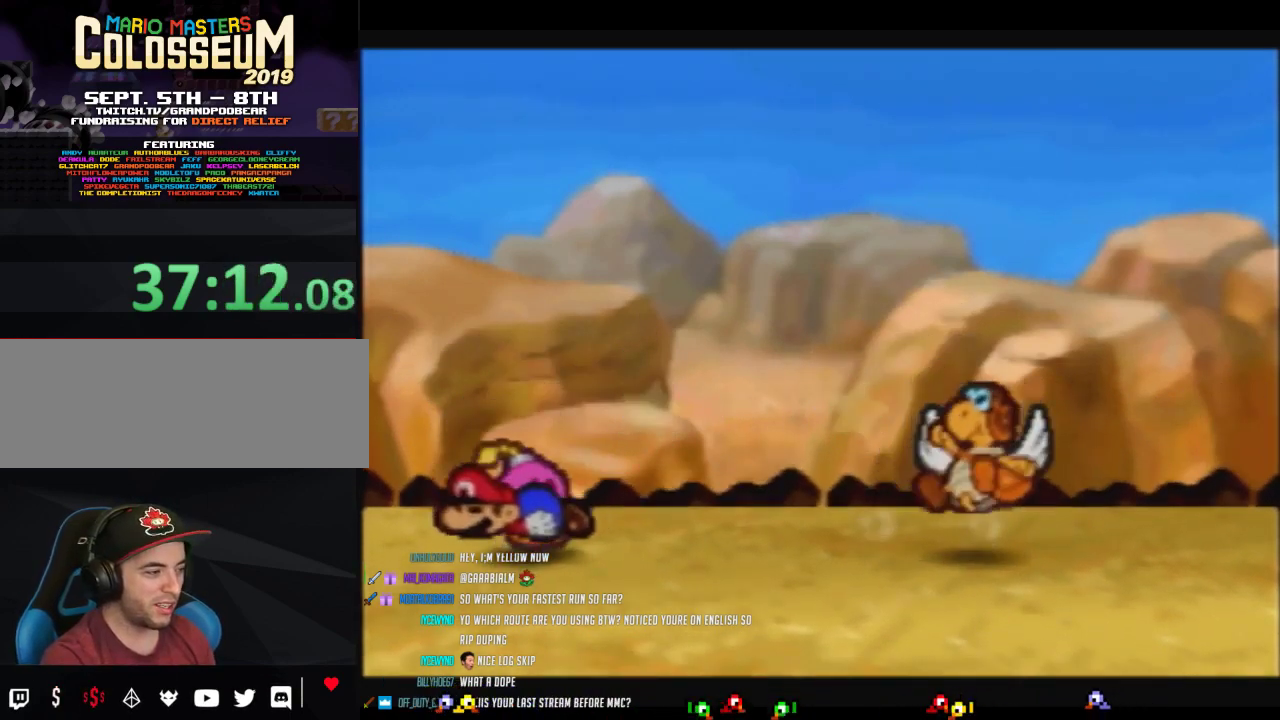
{"buttons": ["B"], "left_stick": "center", "events": []}
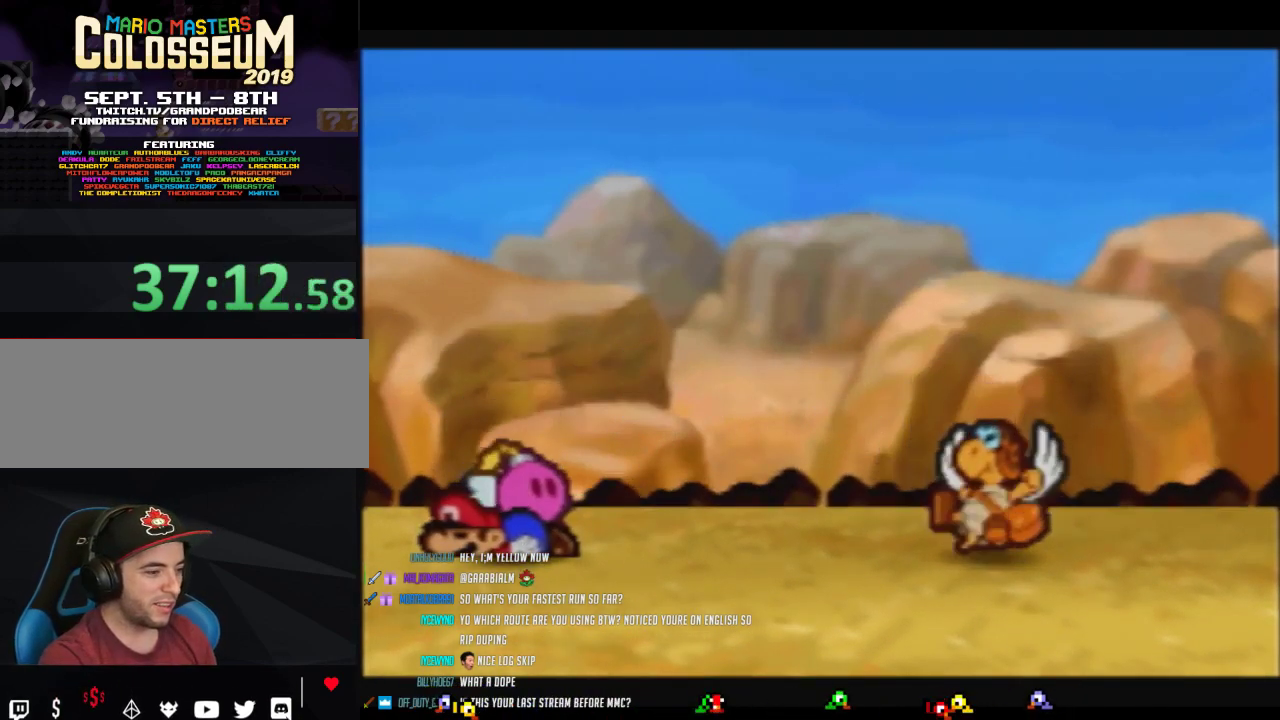
{"buttons": ["B"], "left_stick": "center", "events": []}
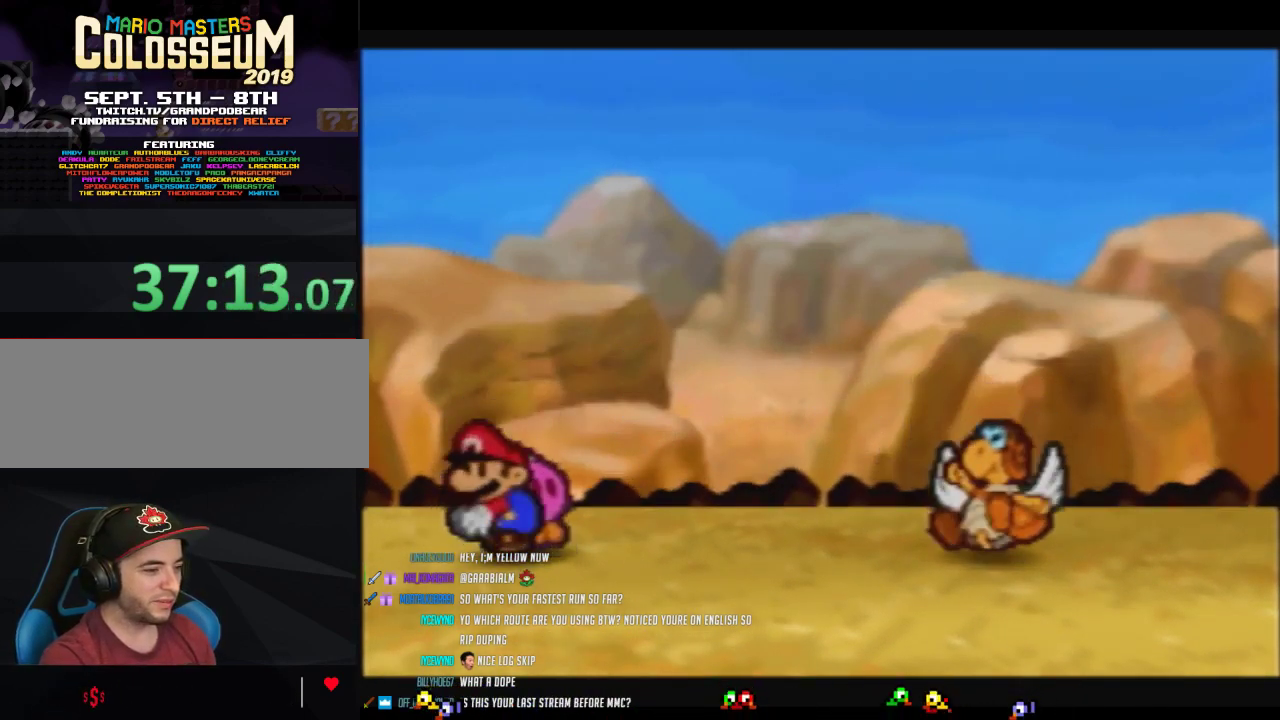
{"buttons": ["B"], "left_stick": "center", "events": []}
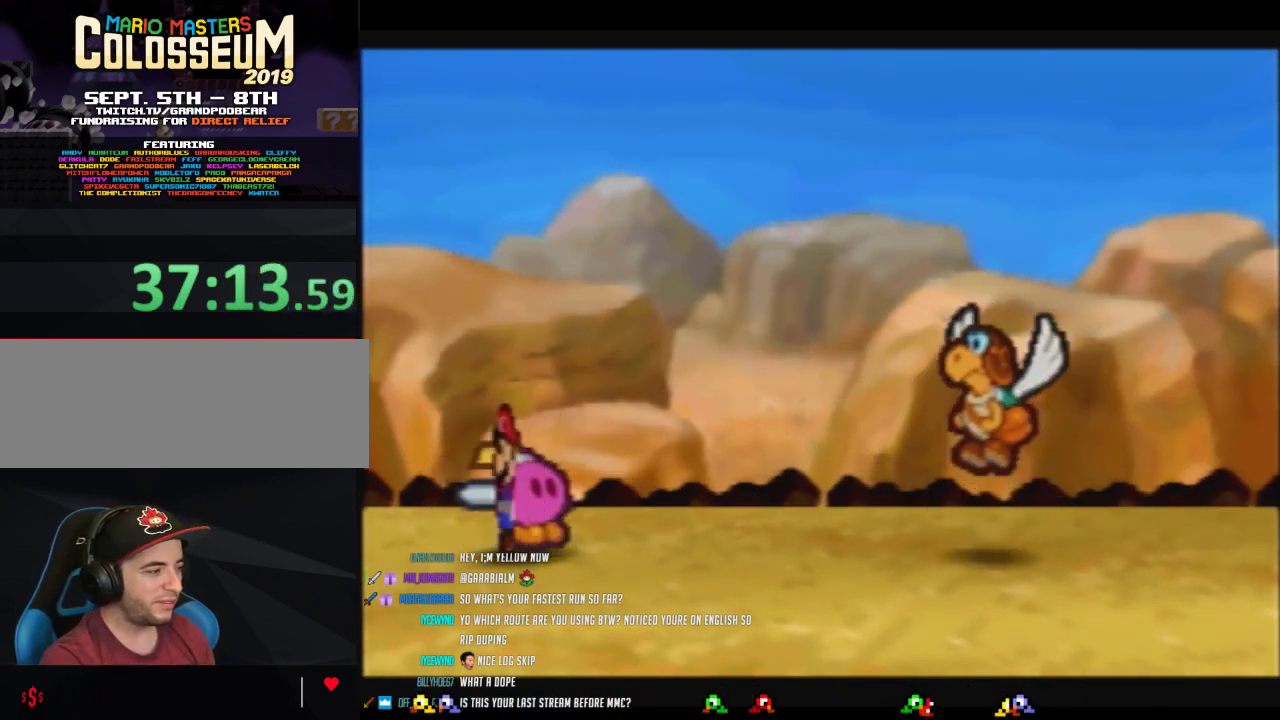
{"buttons": ["B"], "left_stick": "center", "events": []}
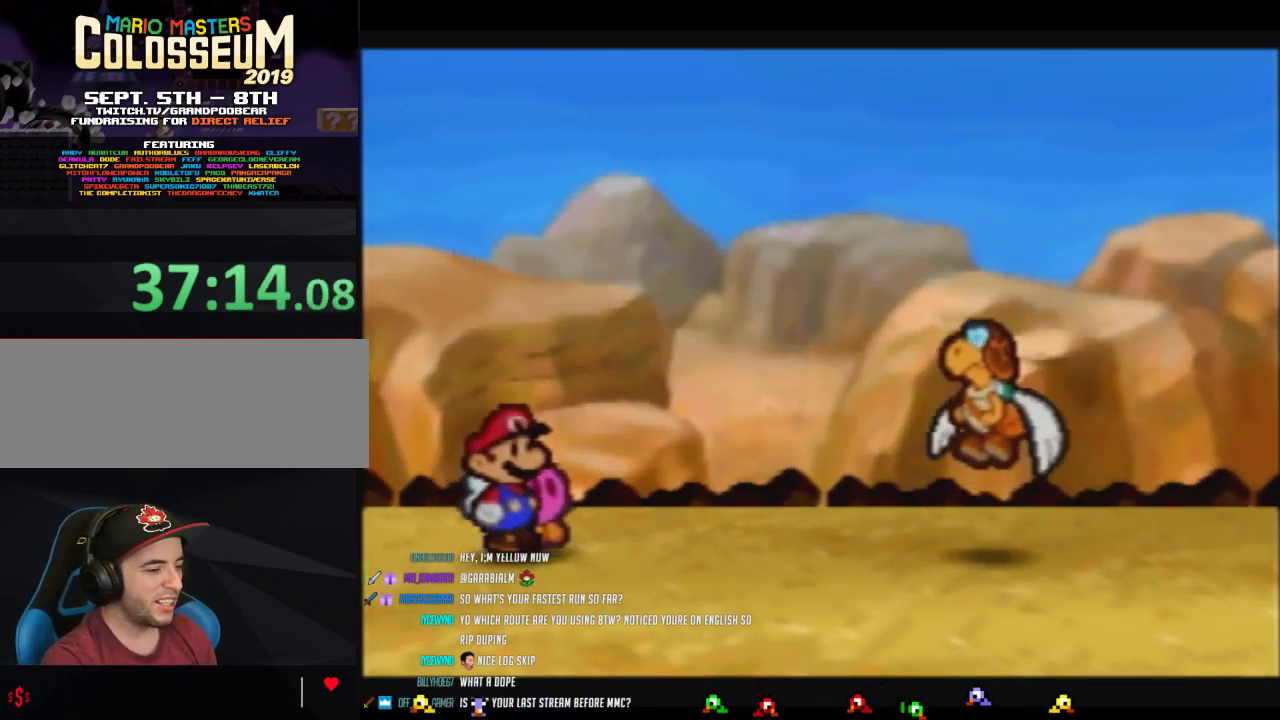
{"buttons": ["B"], "left_stick": "center", "events": []}
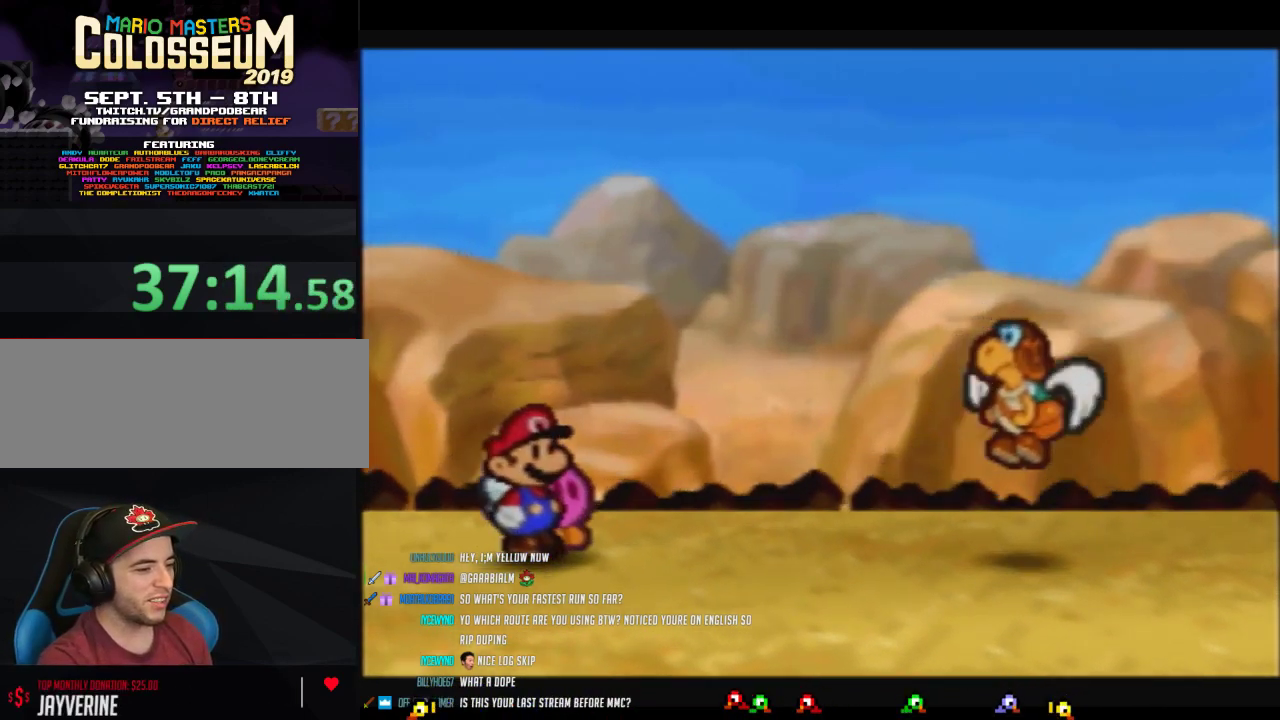
{"buttons": ["B"], "left_stick": "center", "events": []}
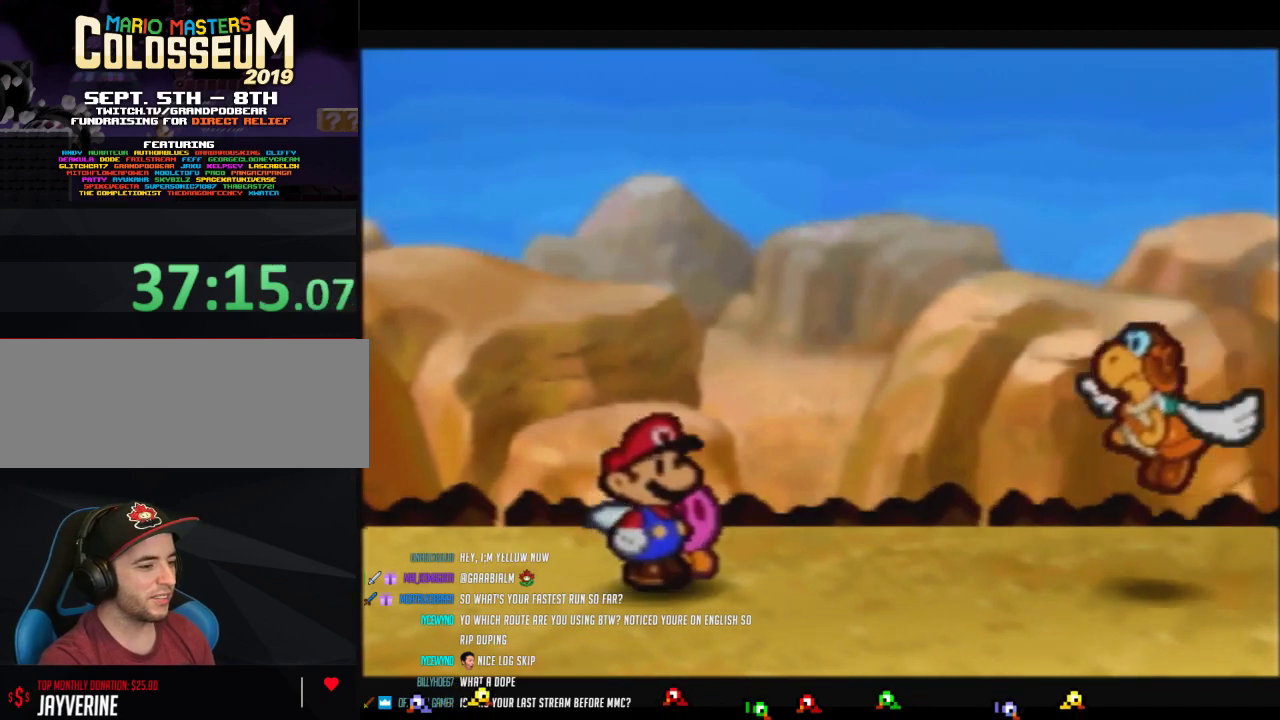
{"buttons": ["B"], "left_stick": "center", "events": []}
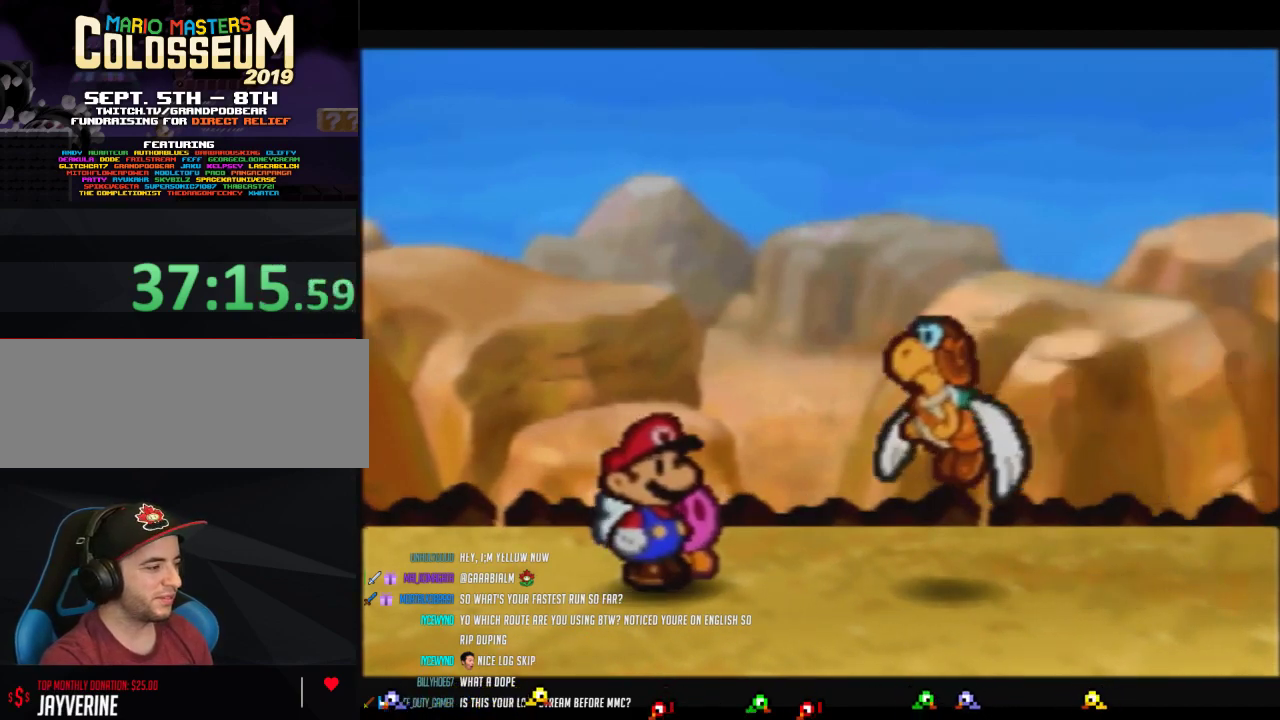
{"buttons": ["B"], "left_stick": "center", "events": []}
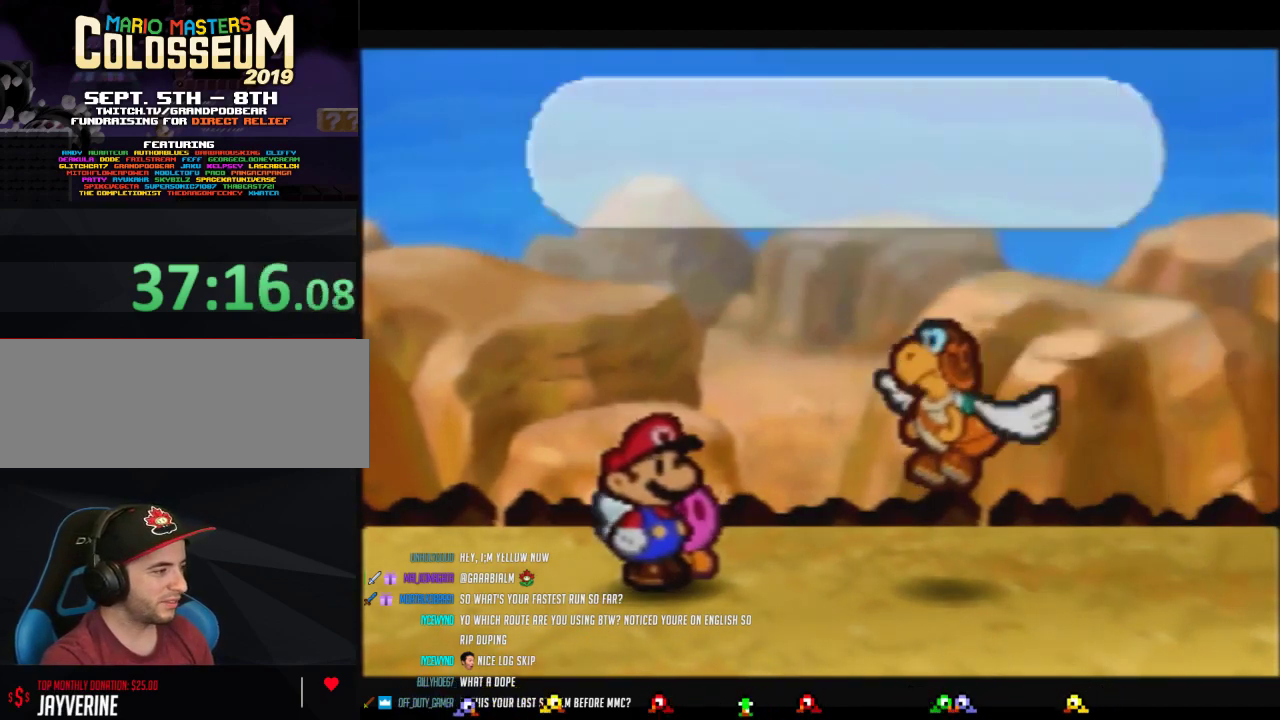
{"buttons": ["B"], "left_stick": "center", "events": []}
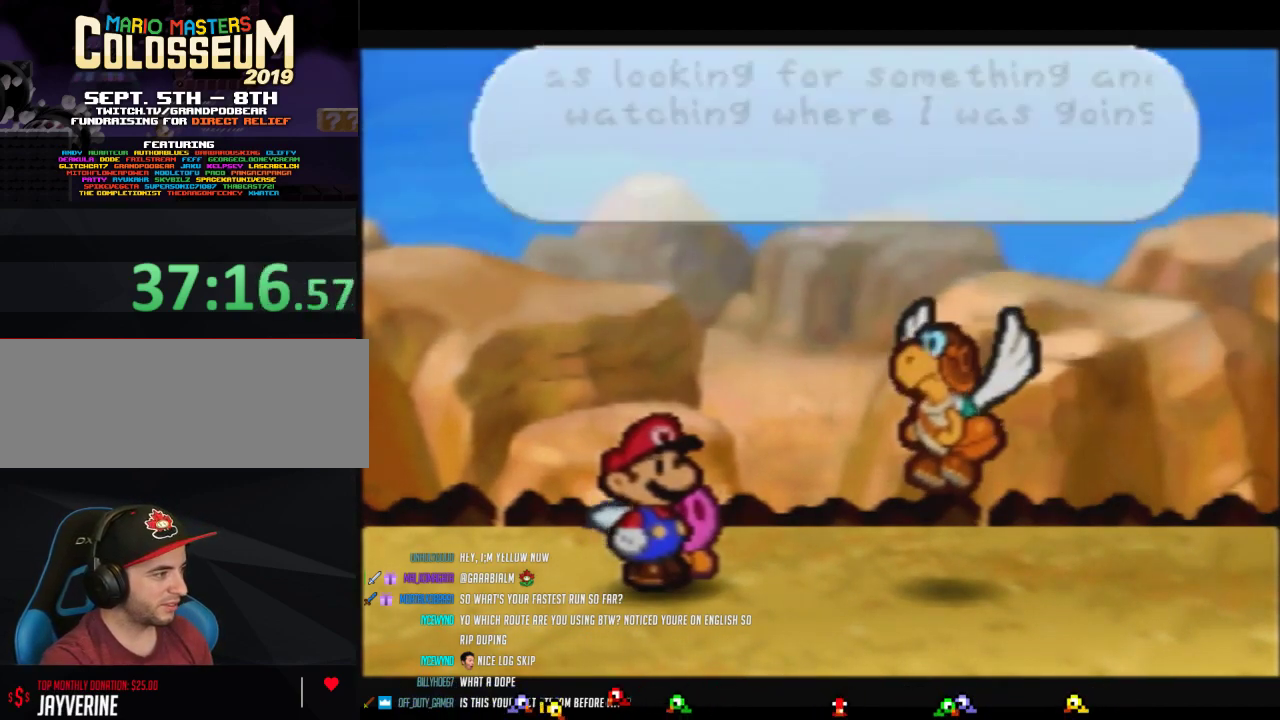
{"buttons": ["B"], "left_stick": "center", "events": []}
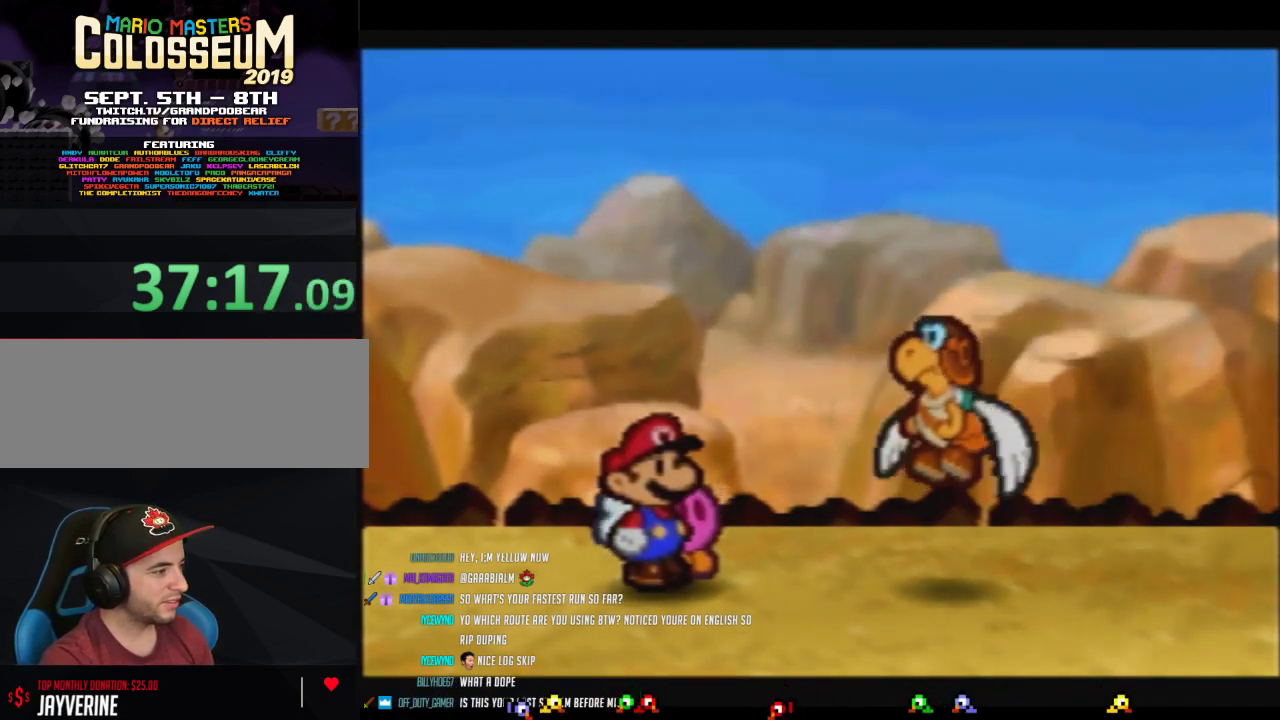
{"buttons": ["B"], "left_stick": "center", "events": []}
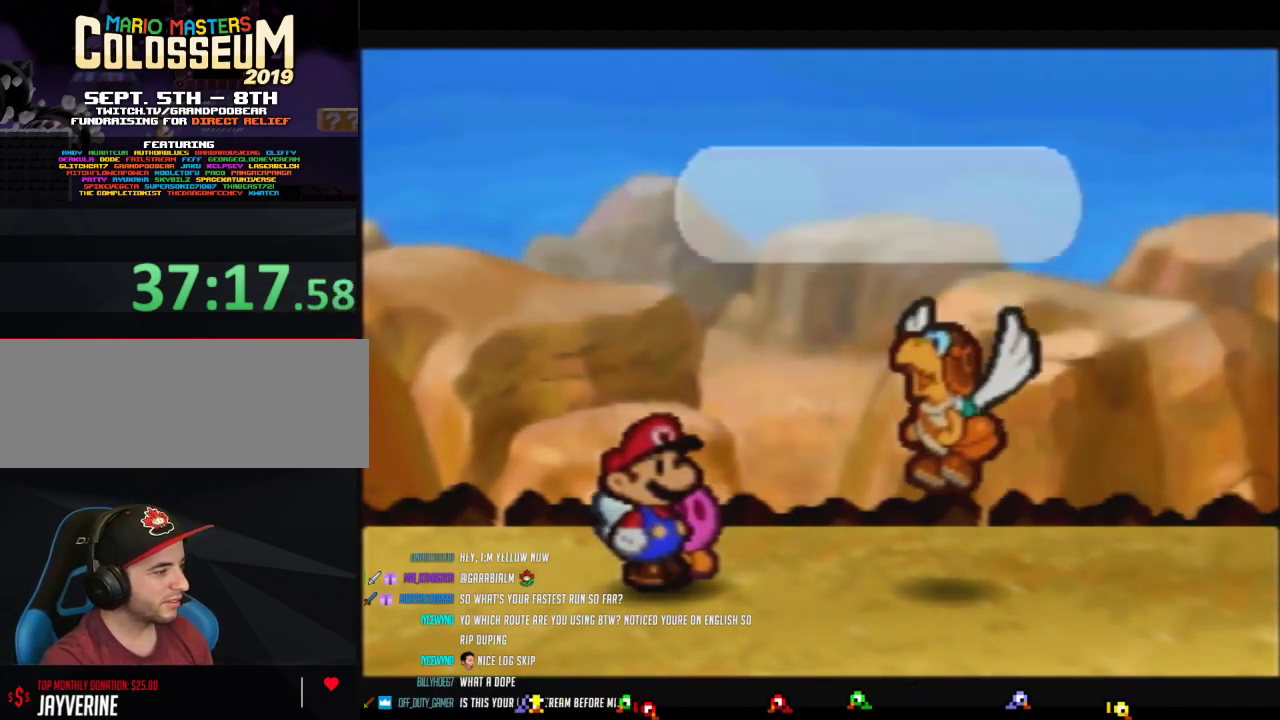
{"buttons": ["B"], "left_stick": "center", "events": []}
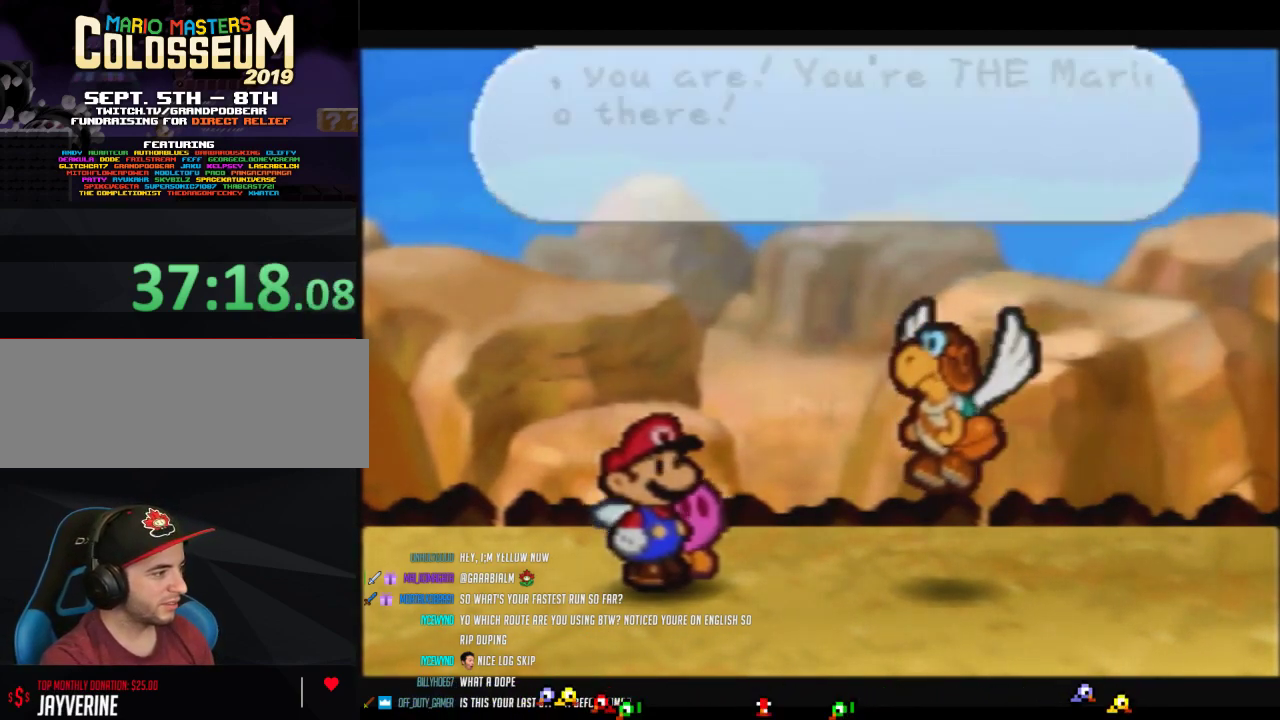
{"buttons": ["B"], "left_stick": "center", "events": []}
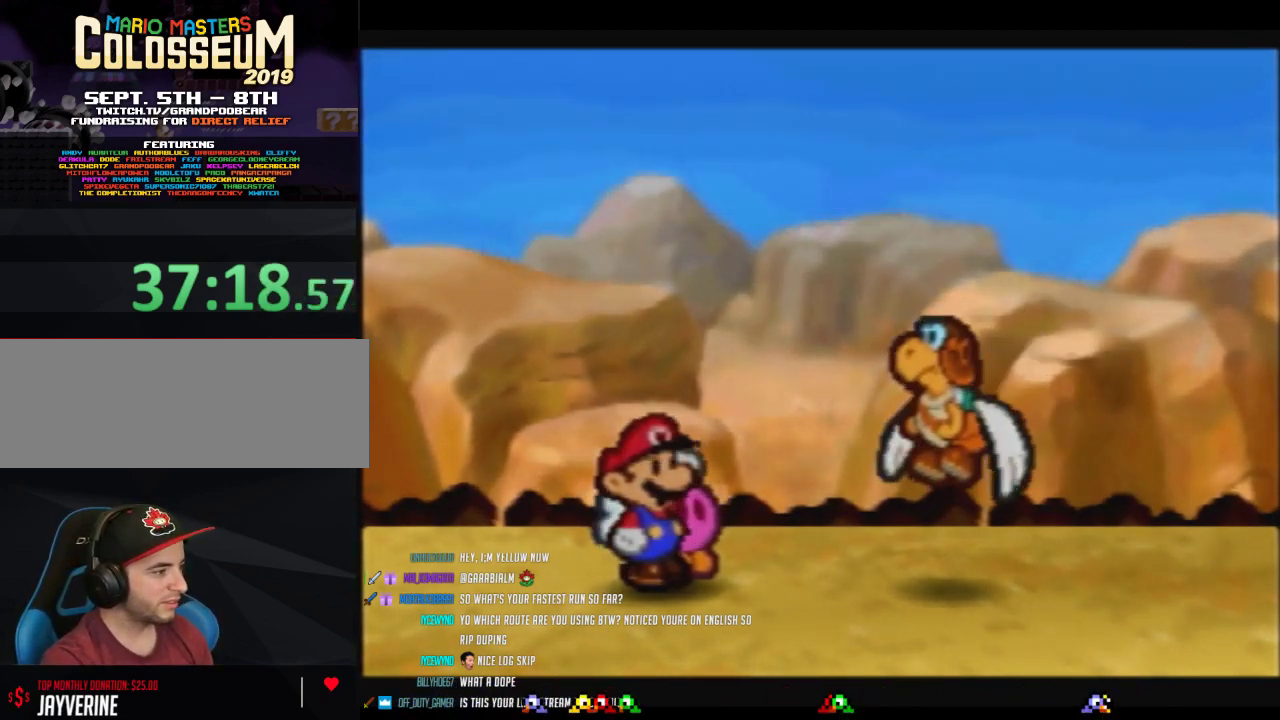
{"buttons": ["B"], "left_stick": "center", "events": []}
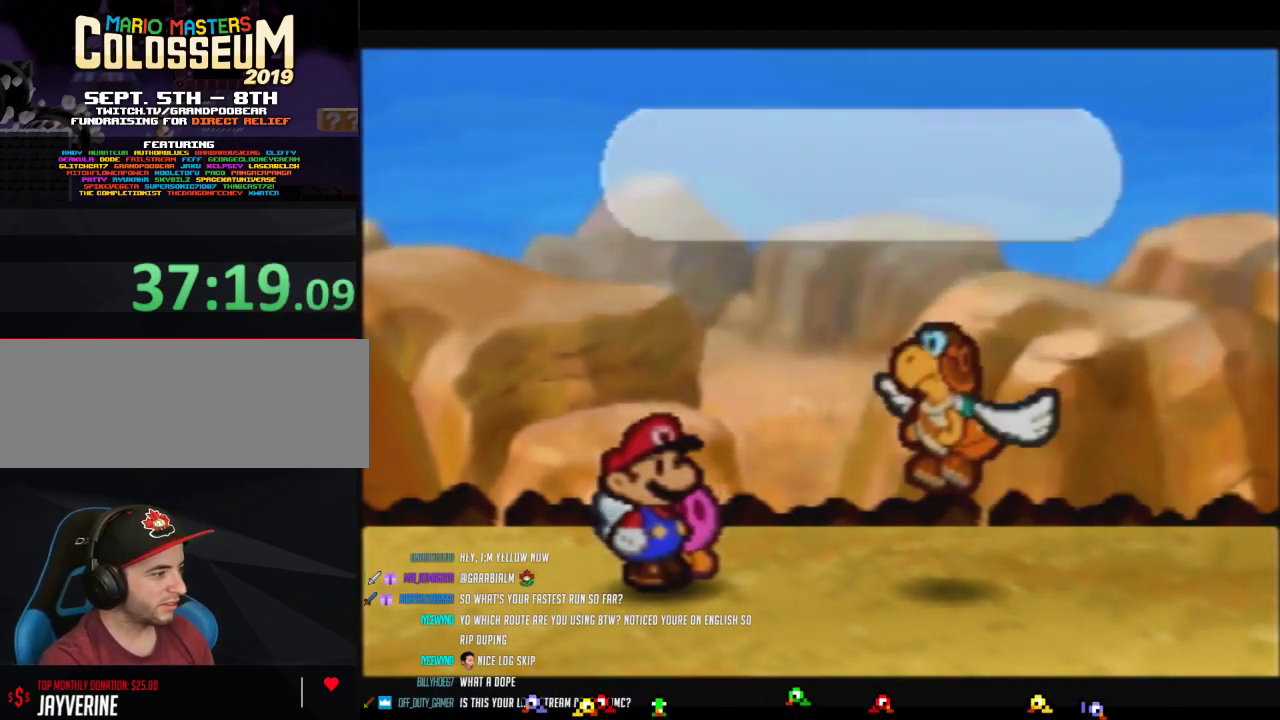
{"buttons": ["B"], "left_stick": "center", "events": []}
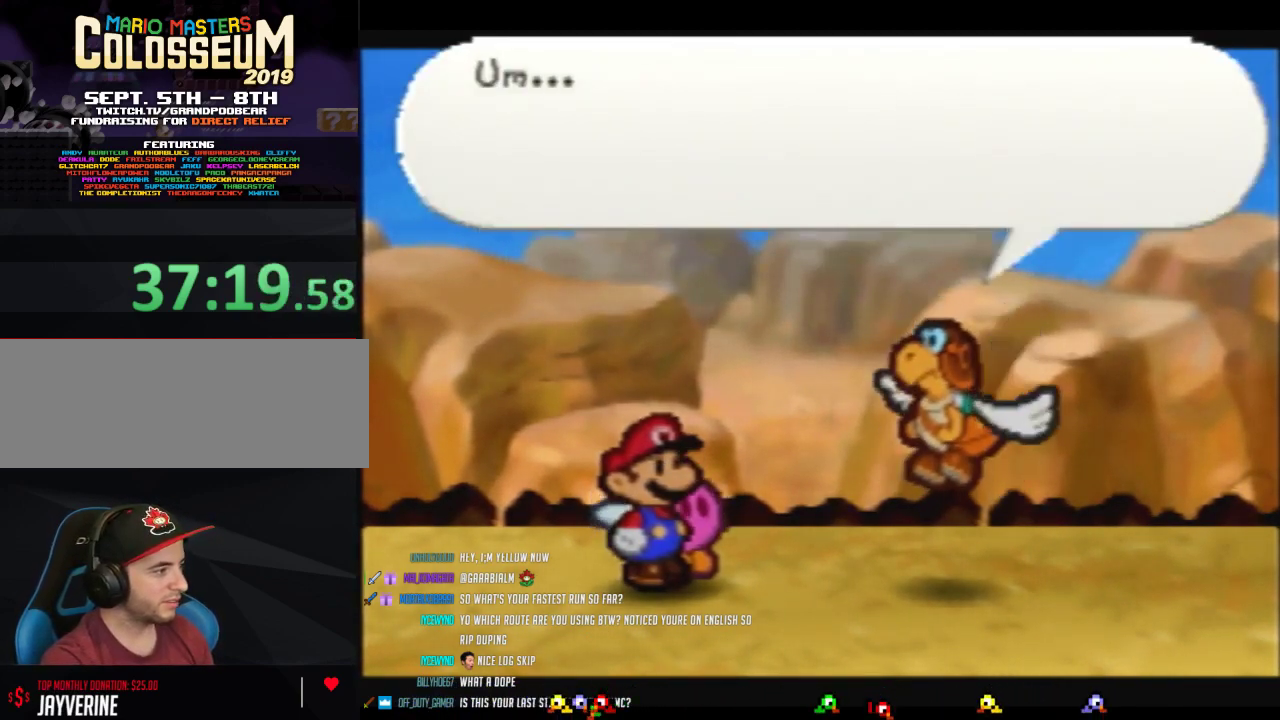
{"buttons": ["B"], "left_stick": "center", "events": [[33, "B", "up"], [100, "B", "down"]]}
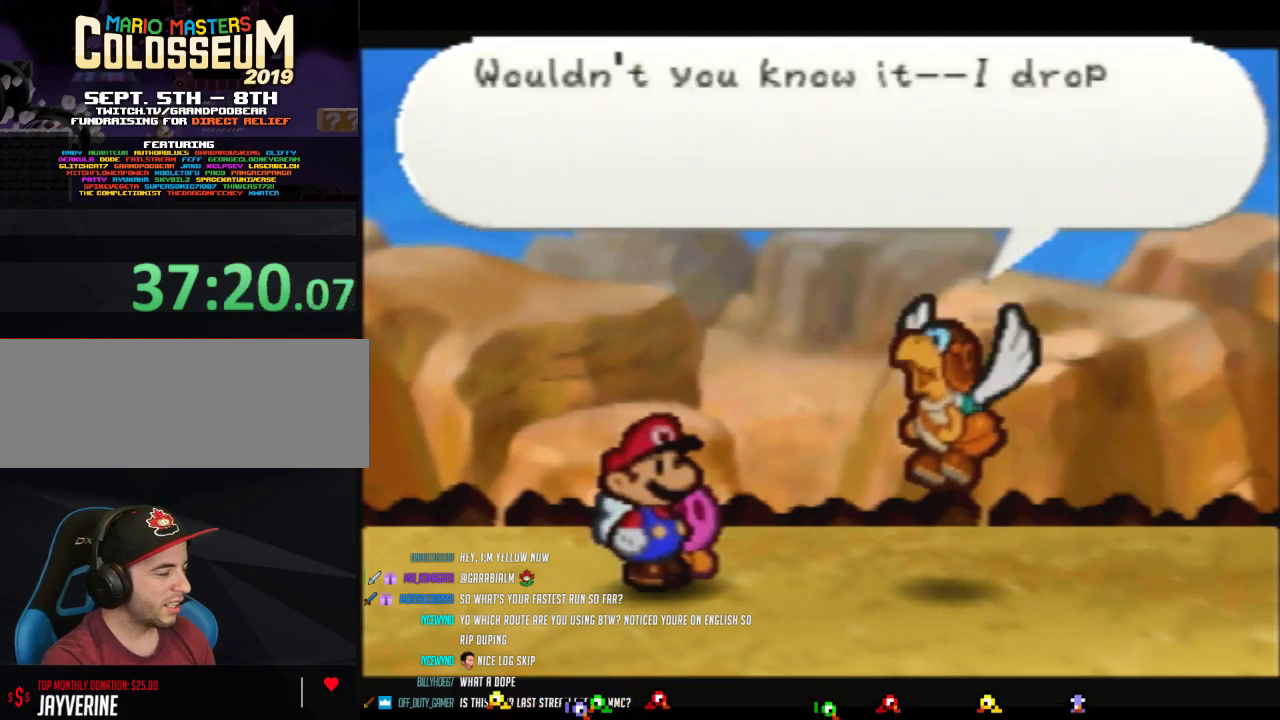
{"buttons": ["B"], "left_stick": "center", "events": []}
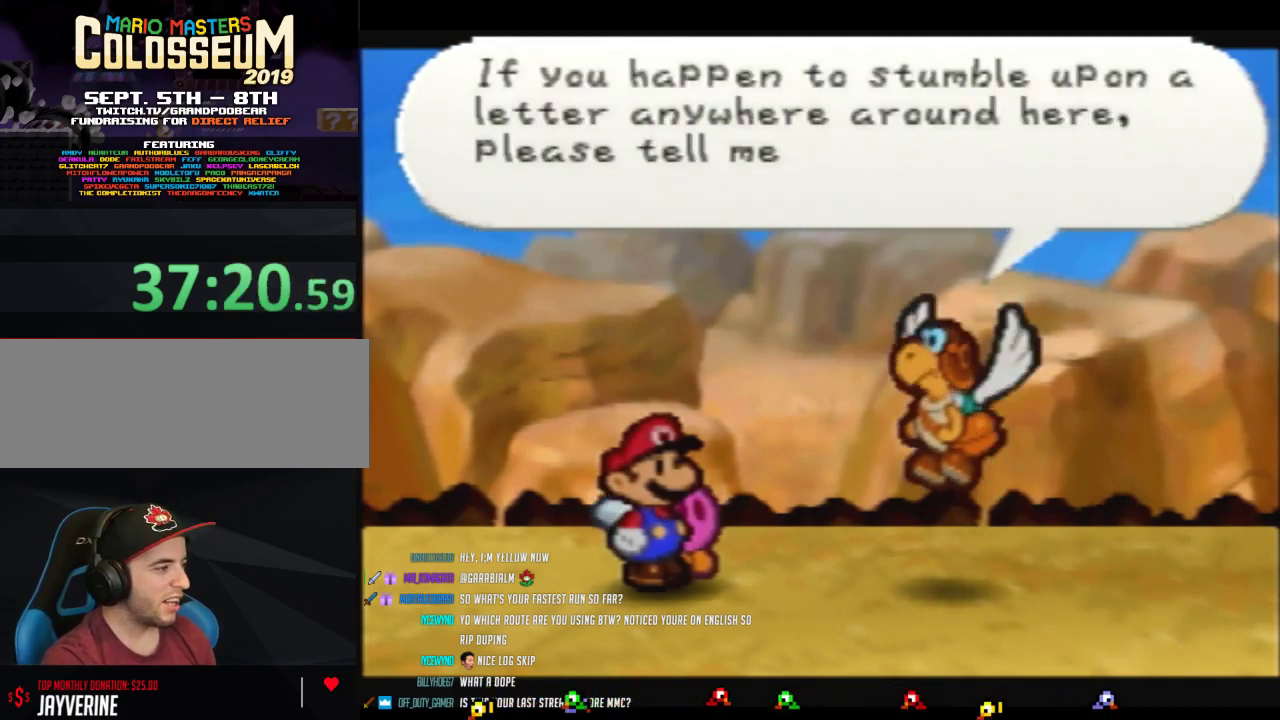
{"buttons": ["B"], "left_stick": "center", "events": []}